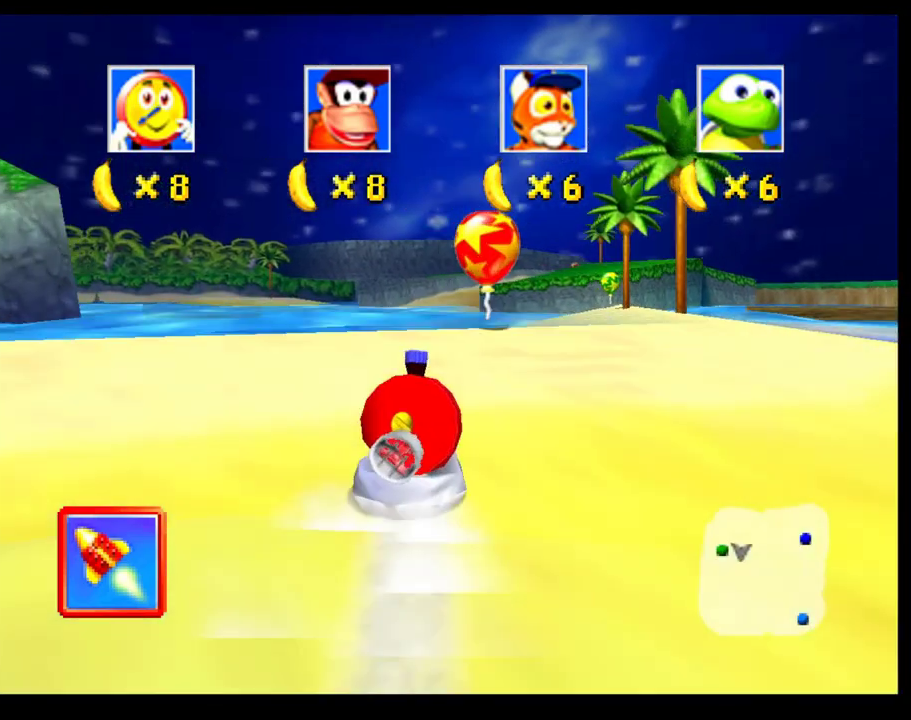
Gameplay with a controller (PlayStation layout); each line is a JSON object with the inputs held at the frame after it. "events" lists button and stick changes between this image and that frame as [ms after this image, input, new state], when the widget could be followed in between. Not read: L3 R3 right_stick.
{"buttons": ["SQUARE", "R1"], "left_stick": "right", "events": [[67, "CROSS", "up"], [67, "R1", "up"], [217, "R1", "down"], [233, "SQUARE", "down"]]}
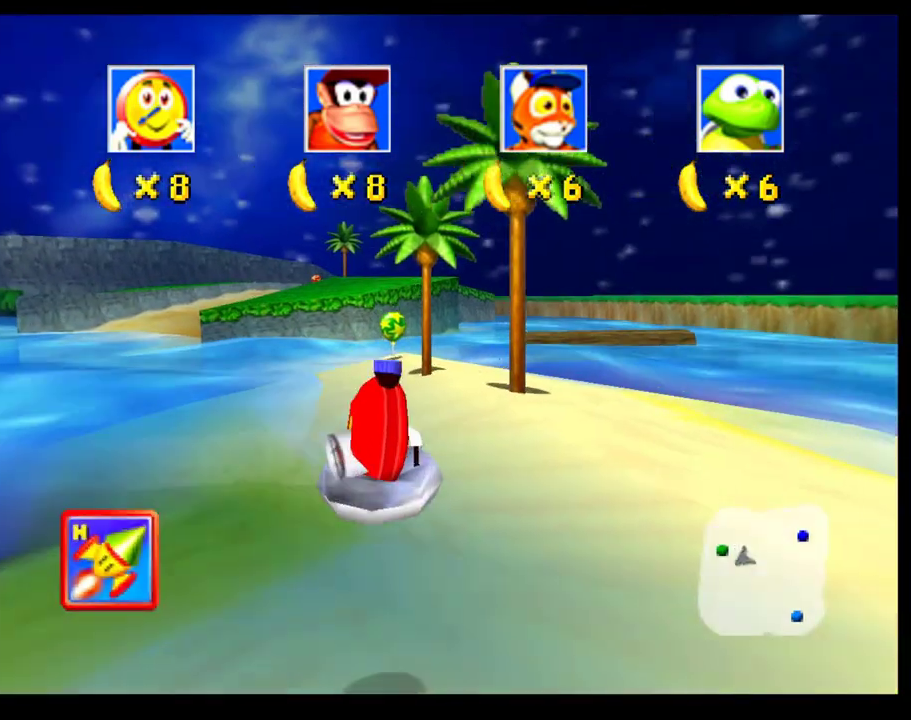
{"buttons": [], "left_stick": "right", "events": [[350, "SQUARE", "up"], [400, "R1", "up"]]}
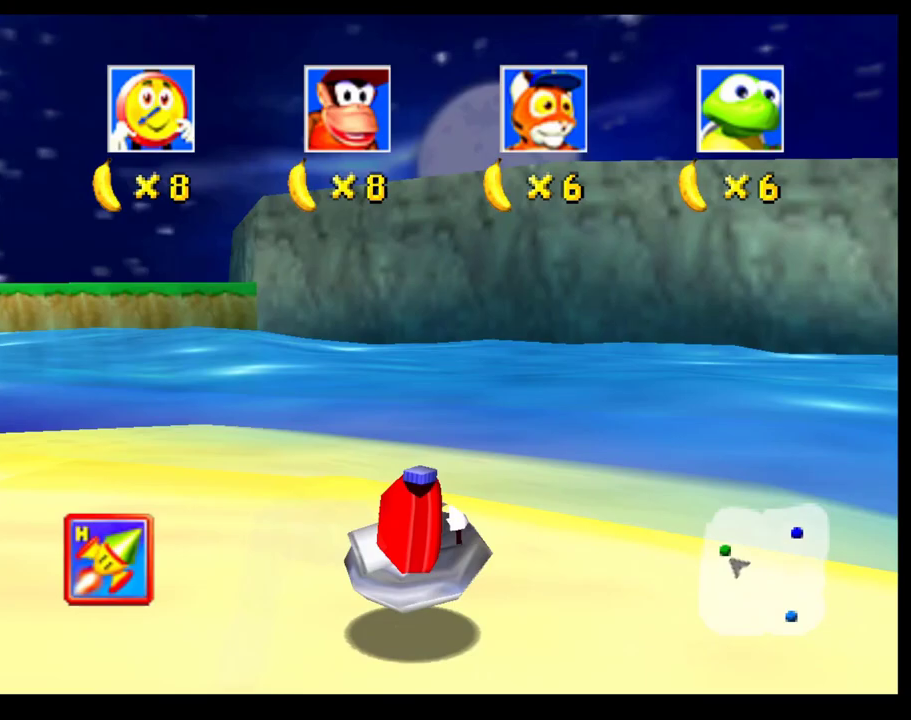
{"buttons": ["CROSS"], "left_stick": "center", "events": [[217, "left_stick", "center"], [500, "CROSS", "down"]]}
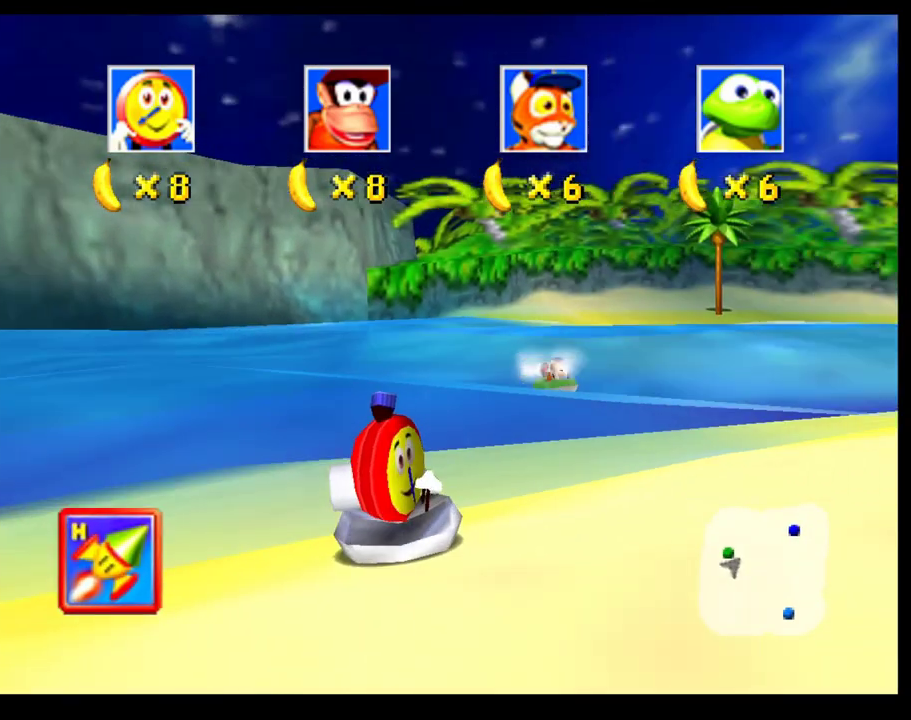
{"buttons": ["CROSS"], "left_stick": "right", "events": [[450, "left_stick", "right"]]}
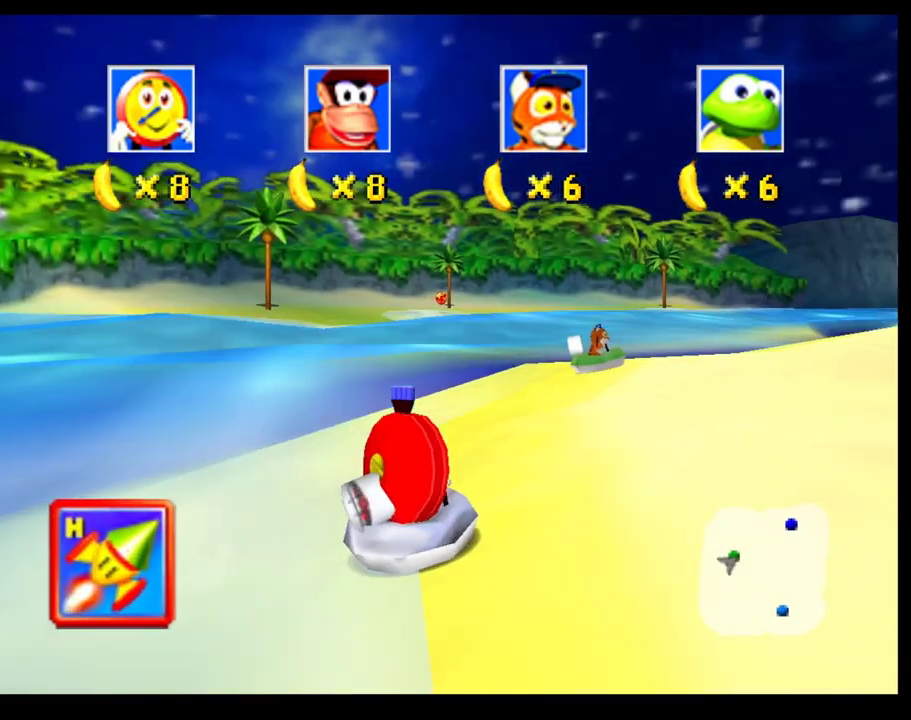
{"buttons": ["CROSS"], "left_stick": "right", "events": [[83, "CROSS", "up"], [117, "left_stick", "center"], [167, "CROSS", "down"], [400, "CROSS", "up"], [433, "left_stick", "right"], [467, "CROSS", "down"]]}
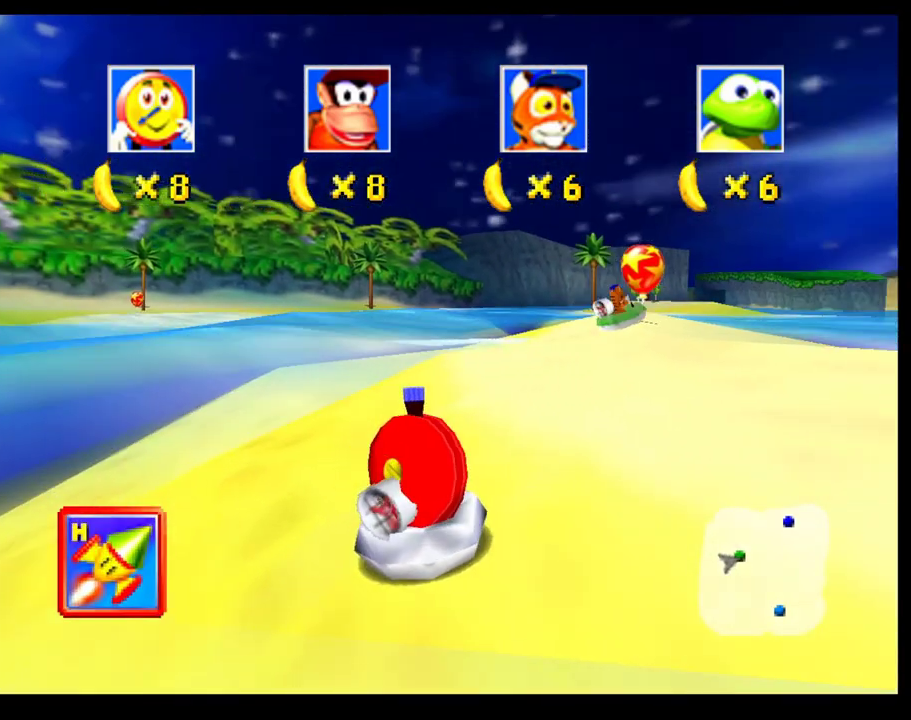
{"buttons": ["CROSS"], "left_stick": "left", "events": [[33, "left_stick", "center"], [150, "left_stick", "left"], [283, "left_stick", "center"], [483, "left_stick", "left"]]}
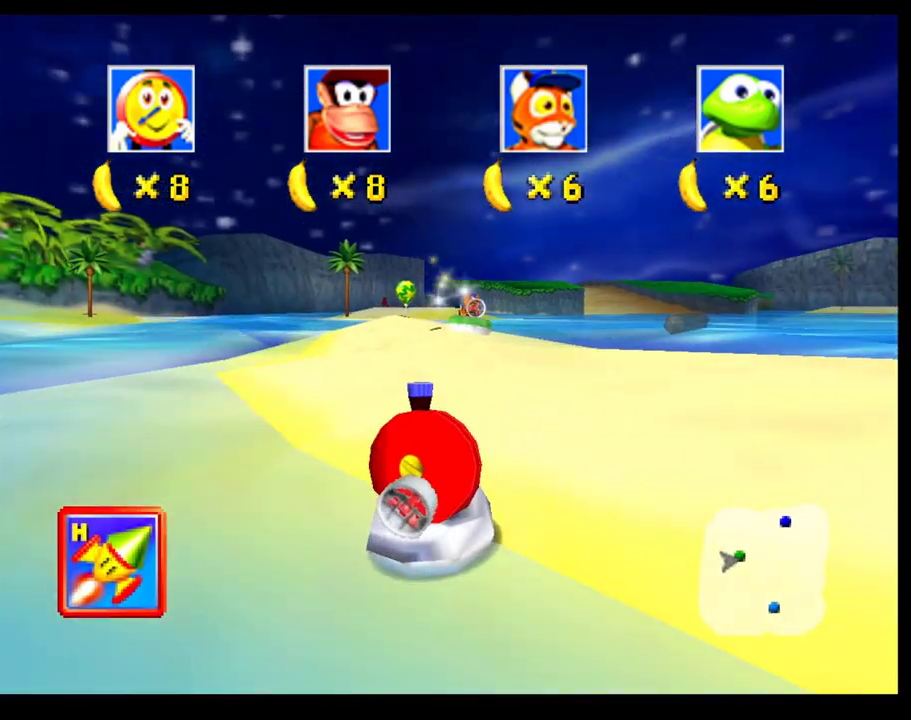
{"buttons": ["CROSS"], "left_stick": "center", "events": [[117, "left_stick", "center"], [250, "left_stick", "left"], [500, "left_stick", "center"]]}
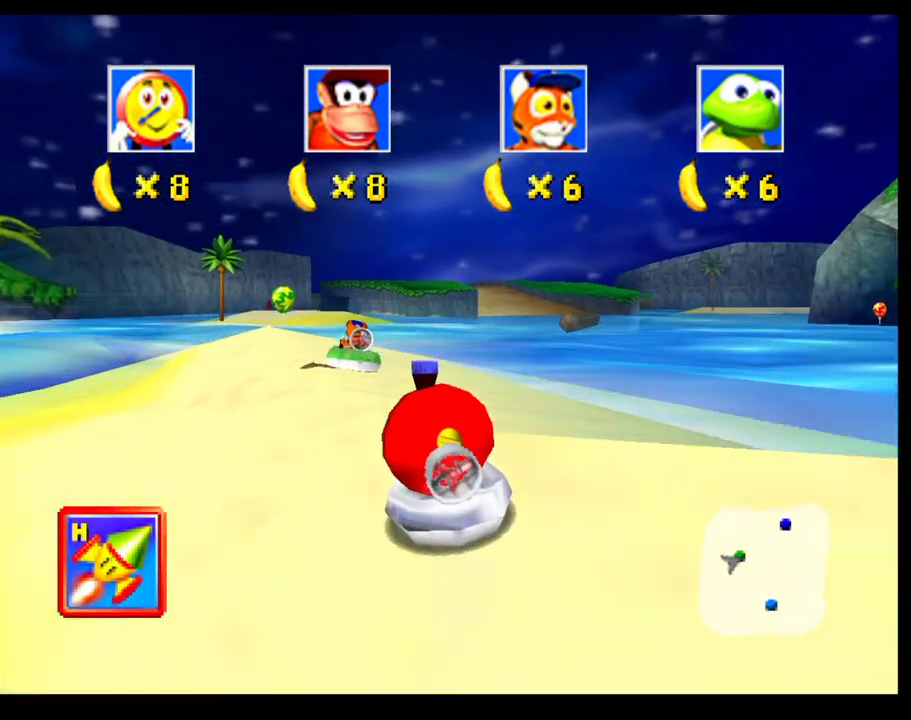
{"buttons": [], "left_stick": "center", "events": [[83, "R1", "down"], [150, "left_stick", "left"], [217, "CROSS", "up"], [217, "left_stick", "center"], [233, "L1", "down"], [233, "R1", "up"], [317, "L1", "up"]]}
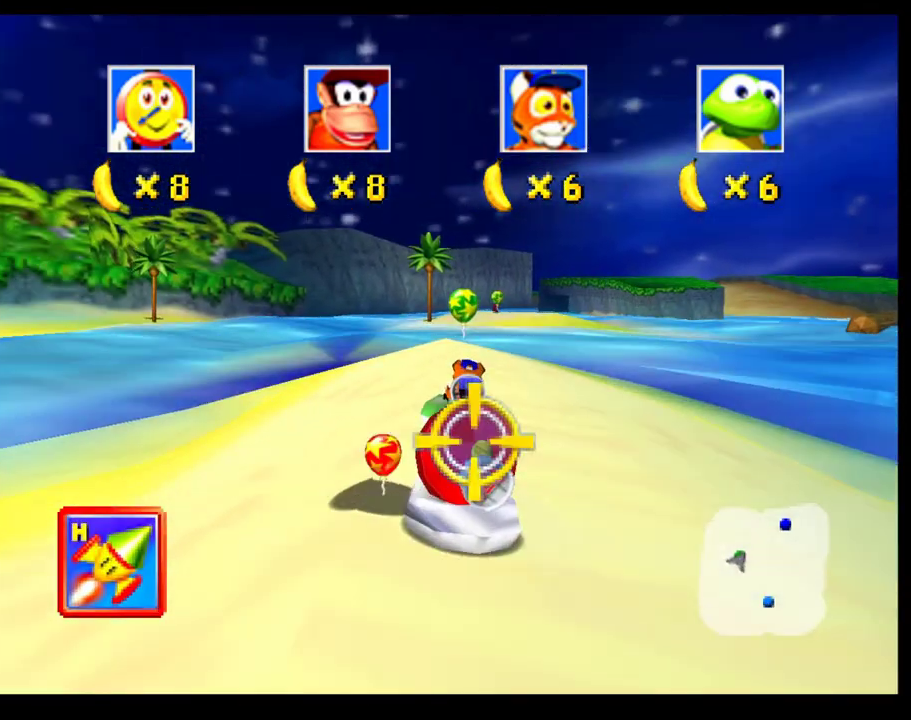
{"buttons": [], "left_stick": "left", "events": [[83, "left_stick", "left"]]}
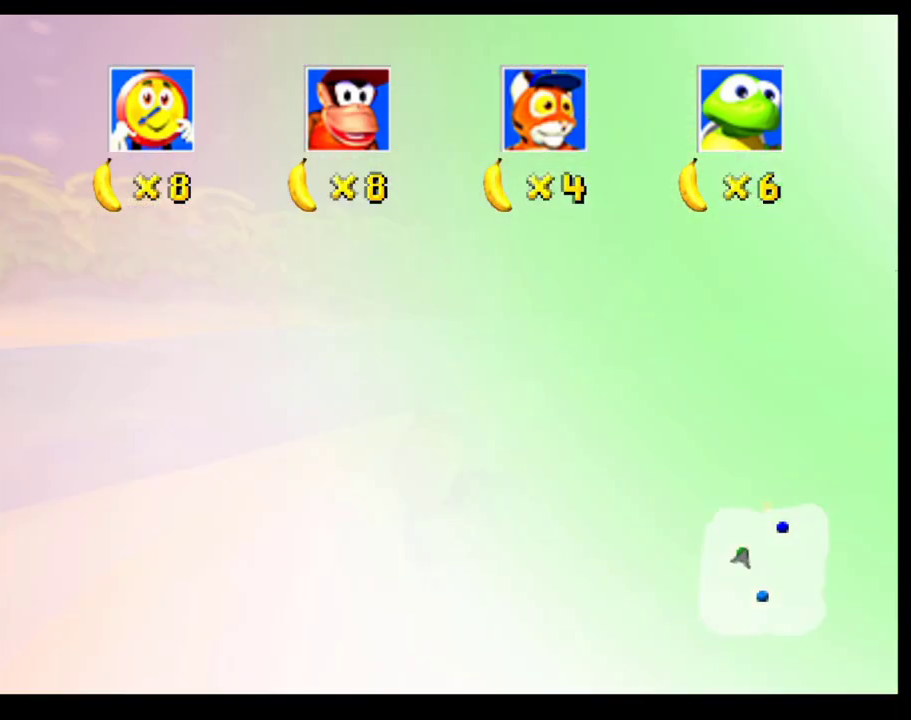
{"buttons": ["CROSS", "SQUARE"], "left_stick": "left", "events": [[33, "CROSS", "down"], [117, "SQUARE", "down"]]}
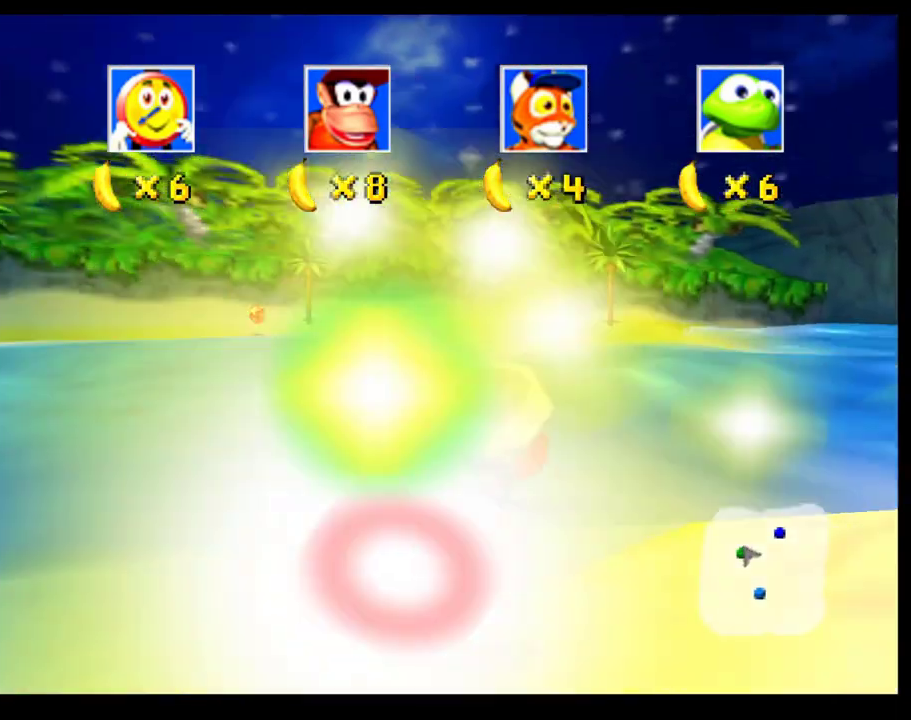
{"buttons": ["CROSS", "SQUARE"], "left_stick": "left", "events": [[100, "SQUARE", "up"], [133, "CROSS", "up"], [217, "CROSS", "down"], [267, "SQUARE", "down"]]}
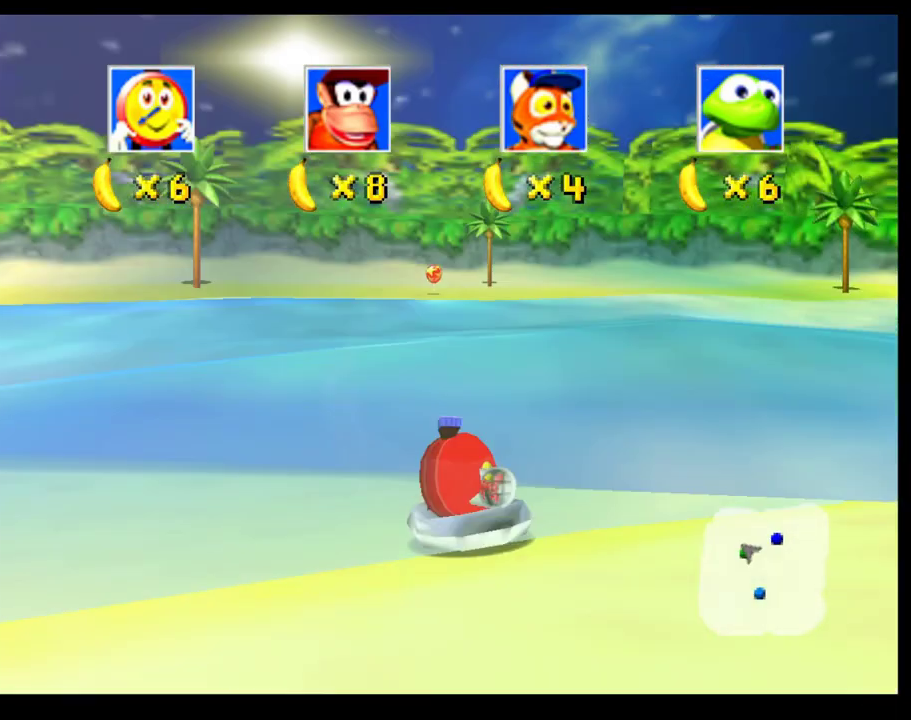
{"buttons": [], "left_stick": "center", "events": [[367, "CROSS", "up"], [367, "SQUARE", "up"], [450, "left_stick", "center"]]}
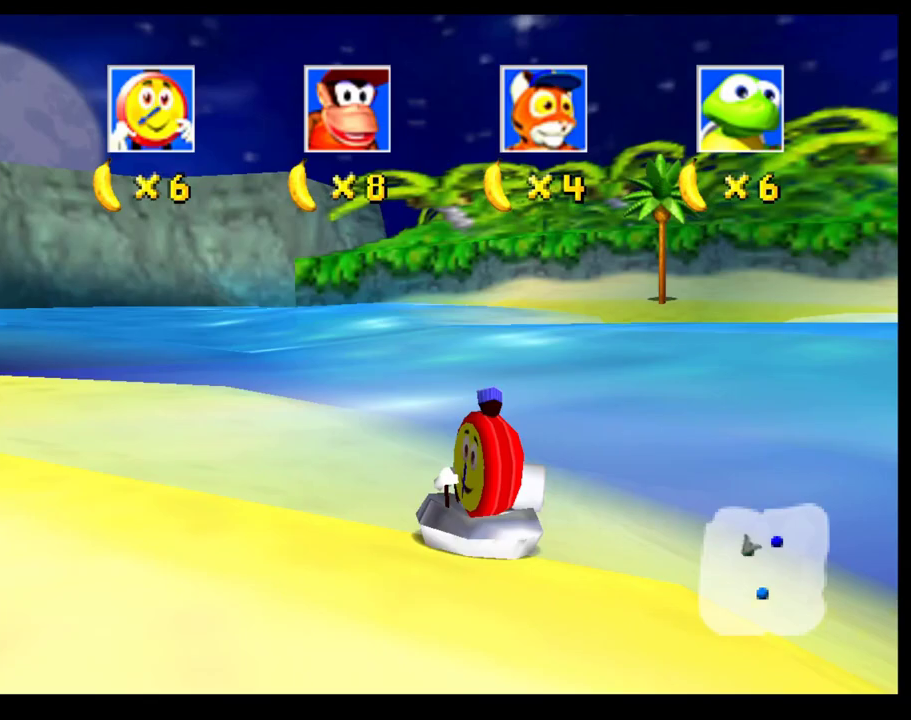
{"buttons": ["CROSS"], "left_stick": "center", "events": [[33, "CROSS", "down"], [250, "CROSS", "up"], [317, "CROSS", "down"]]}
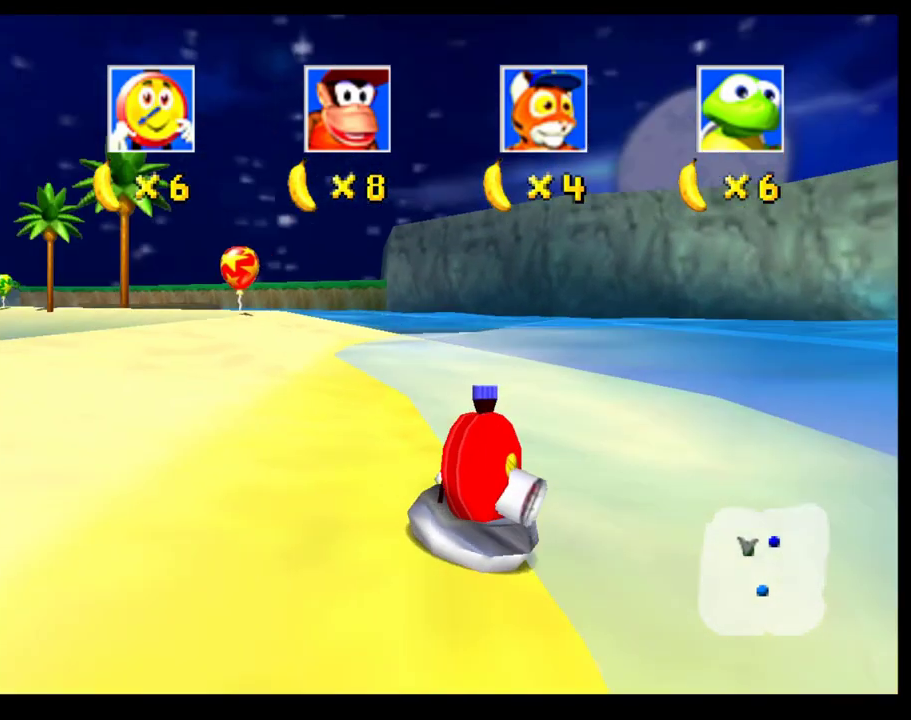
{"buttons": ["CROSS"], "left_stick": "center", "events": [[150, "left_stick", "right"], [317, "left_stick", "center"]]}
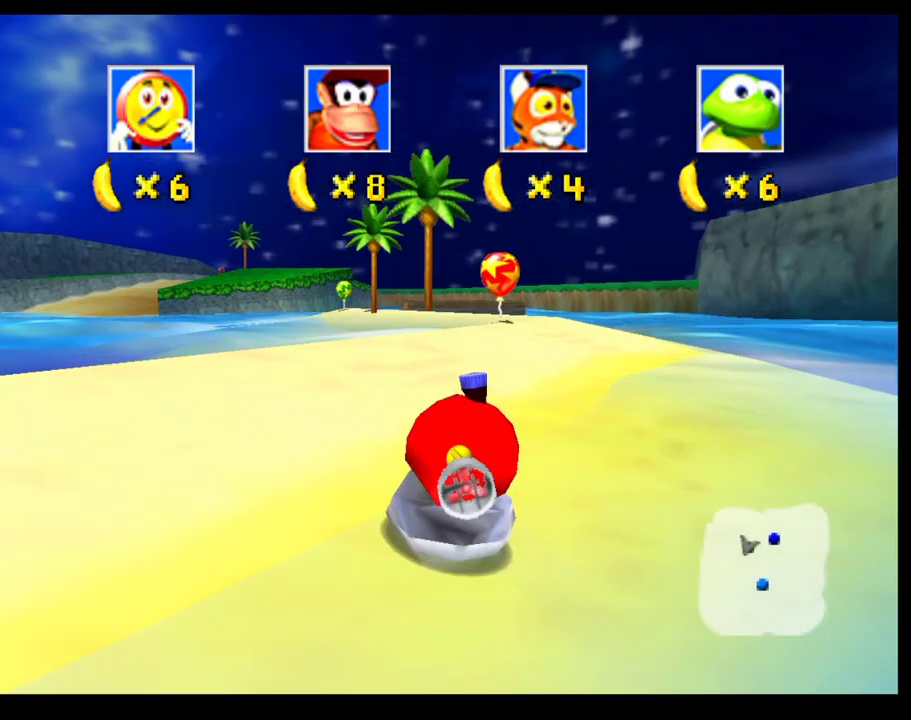
{"buttons": ["CROSS"], "left_stick": "center", "events": [[50, "left_stick", "right"], [250, "left_stick", "center"]]}
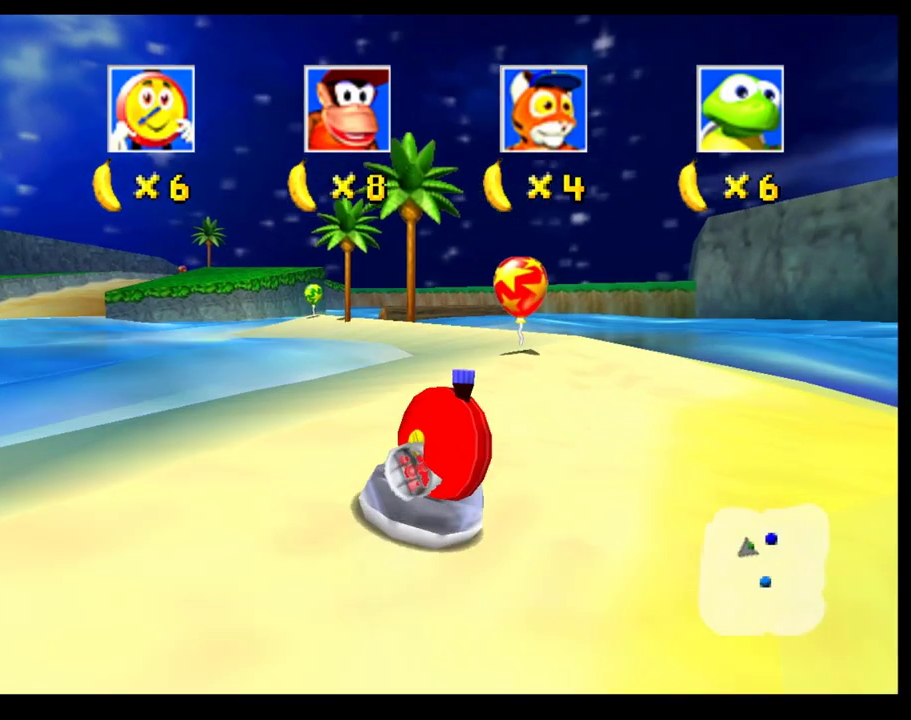
{"buttons": ["SQUARE", "R1"], "left_stick": "right", "events": [[50, "left_stick", "right"], [67, "R1", "down"], [300, "CROSS", "up"], [433, "SQUARE", "down"]]}
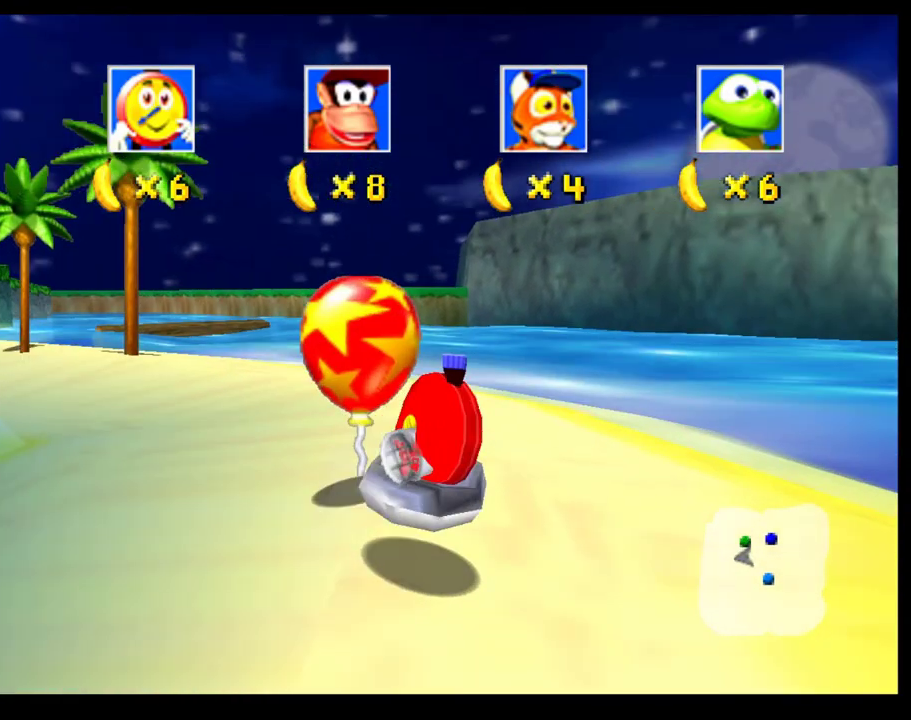
{"buttons": ["SQUARE", "R1"], "left_stick": "right", "events": []}
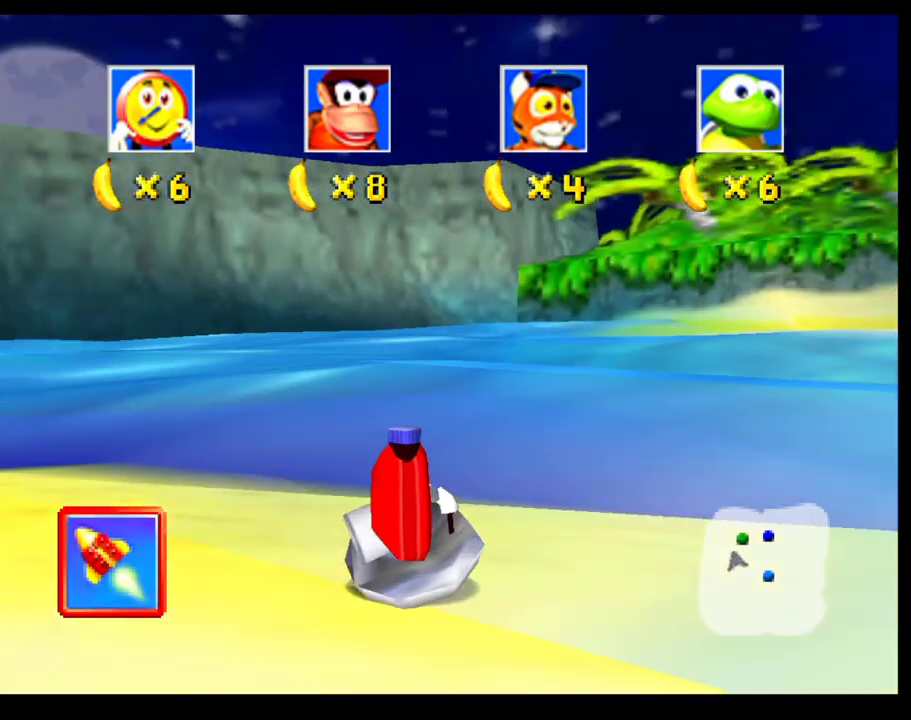
{"buttons": [], "left_stick": "right", "events": [[150, "R1", "up"], [150, "SQUARE", "up"], [283, "CROSS", "down"], [500, "CROSS", "up"]]}
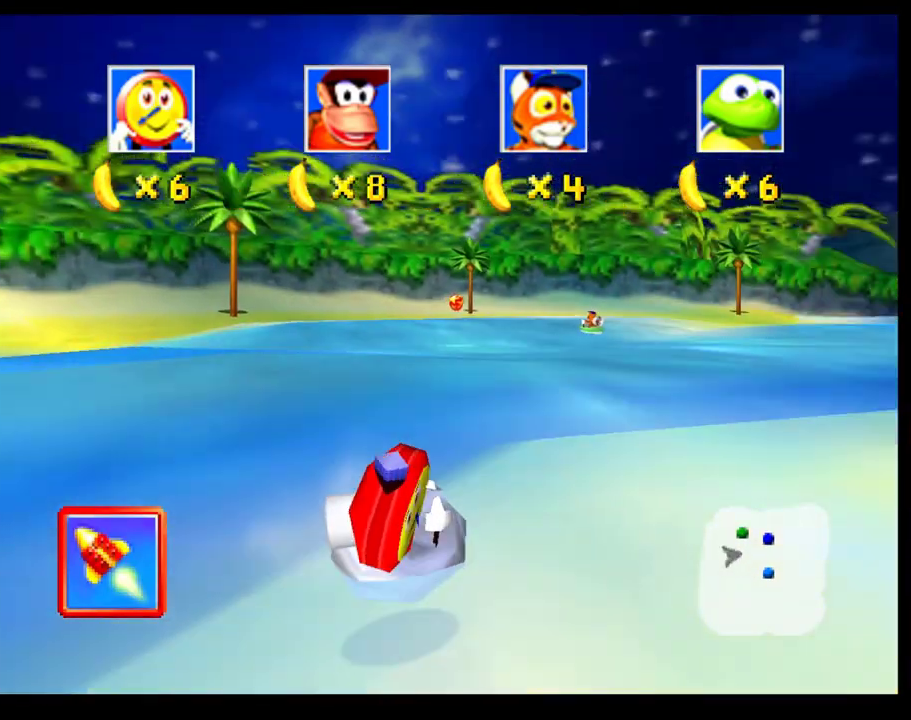
{"buttons": ["CROSS"], "left_stick": "left", "events": [[33, "left_stick", "center"], [333, "CROSS", "down"], [483, "left_stick", "left"]]}
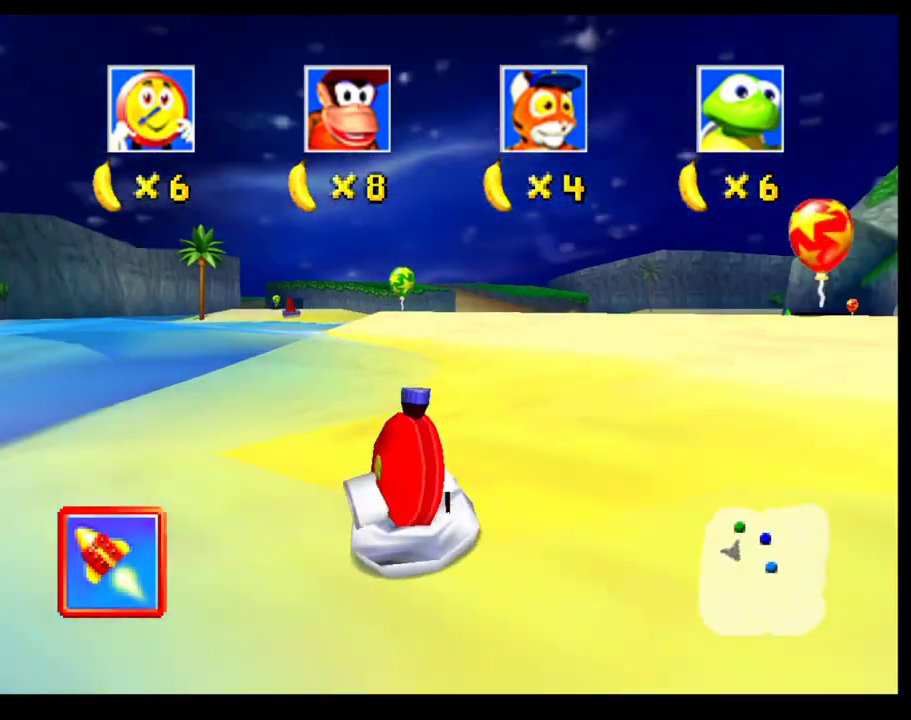
{"buttons": ["CROSS"], "left_stick": "center", "events": [[17, "CROSS", "up"], [167, "left_stick", "center"], [200, "CROSS", "down"], [300, "left_stick", "right"], [433, "left_stick", "center"]]}
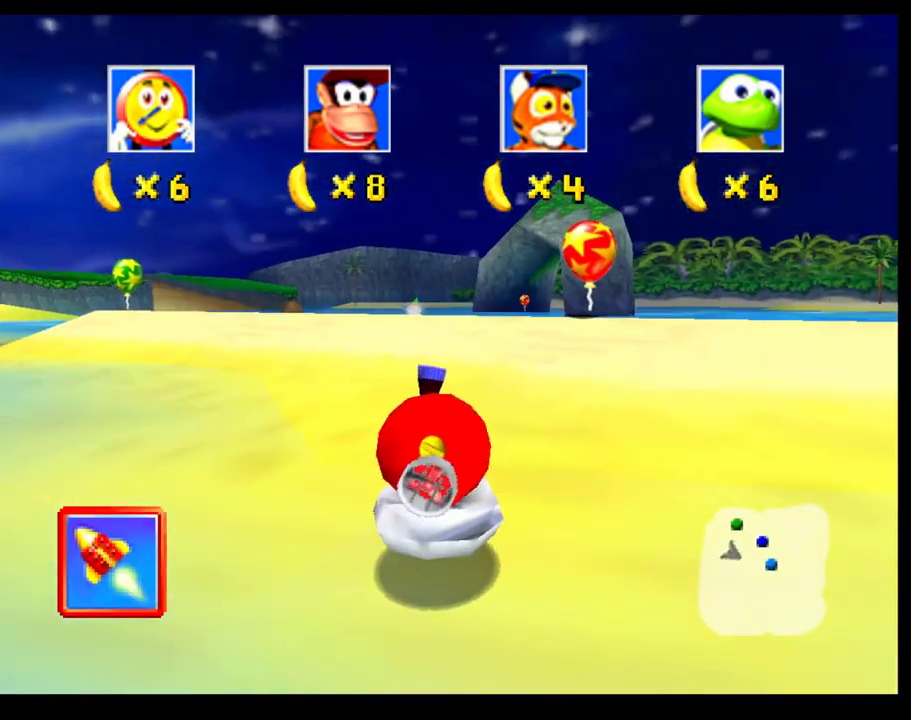
{"buttons": ["CROSS"], "left_stick": "center"}
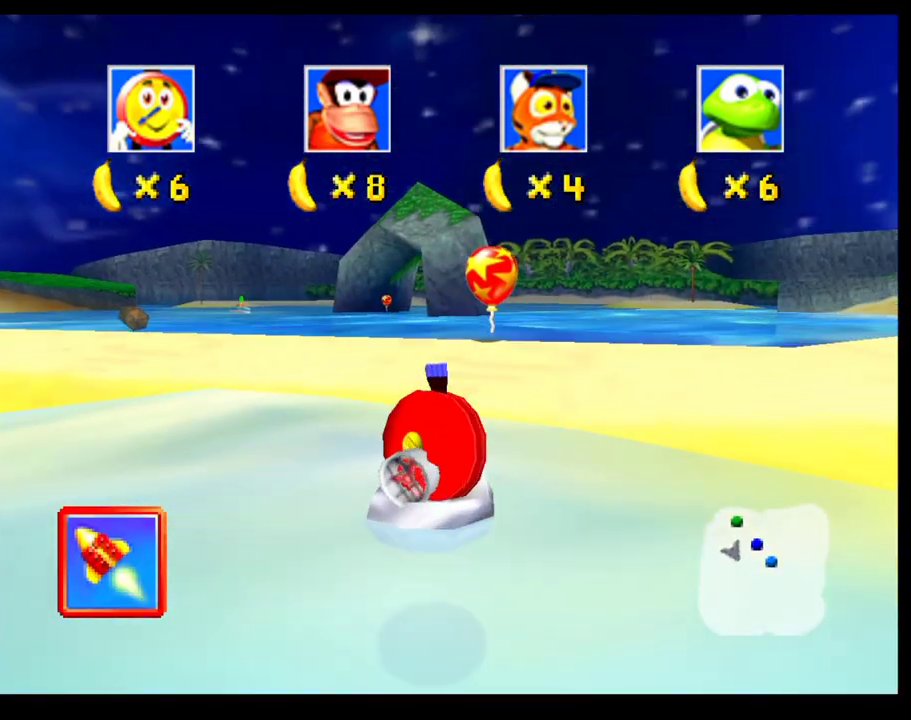
{"buttons": ["CROSS"], "left_stick": "center"}
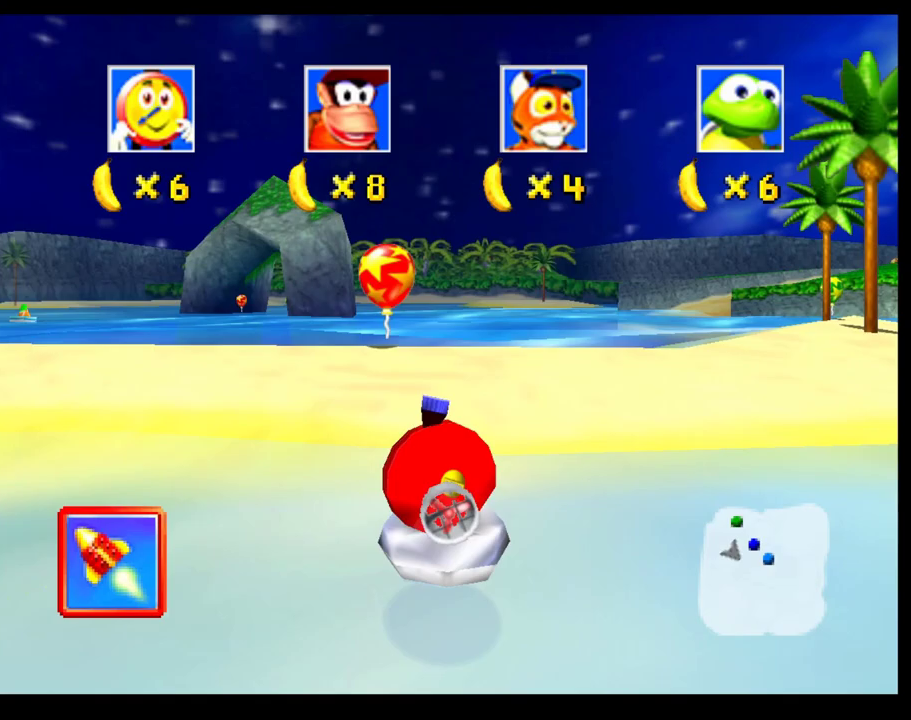
{"buttons": ["CROSS", "R1"], "left_stick": "left", "events": [[383, "left_stick", "left"], [467, "R1", "down"]]}
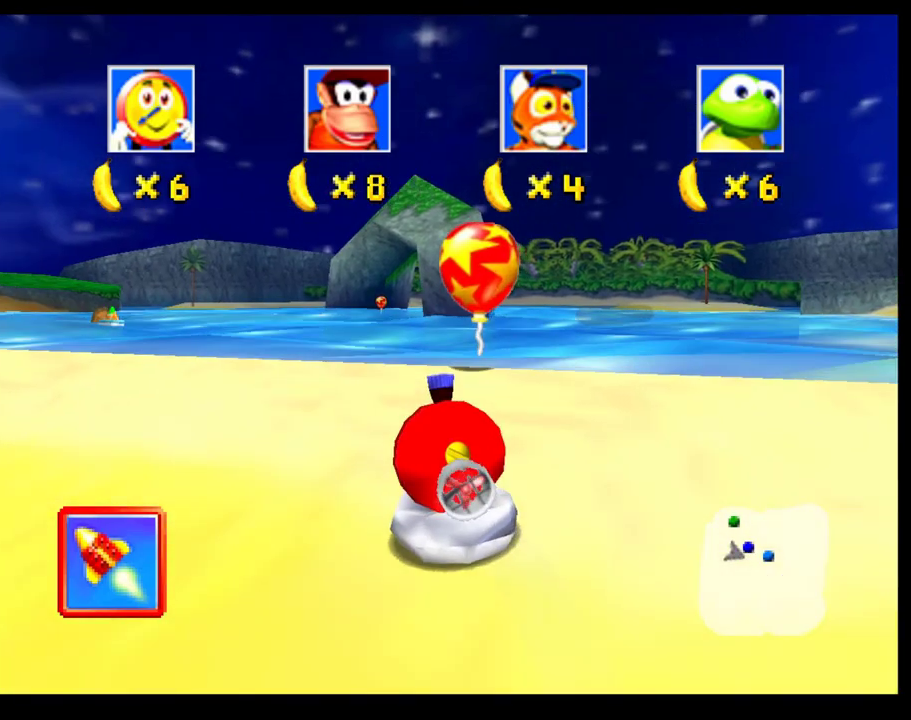
{"buttons": ["L1"], "left_stick": "left", "events": [[133, "left_stick", "center"], [267, "R1", "up"], [300, "left_stick", "left"], [333, "CROSS", "up"], [383, "L1", "down"]]}
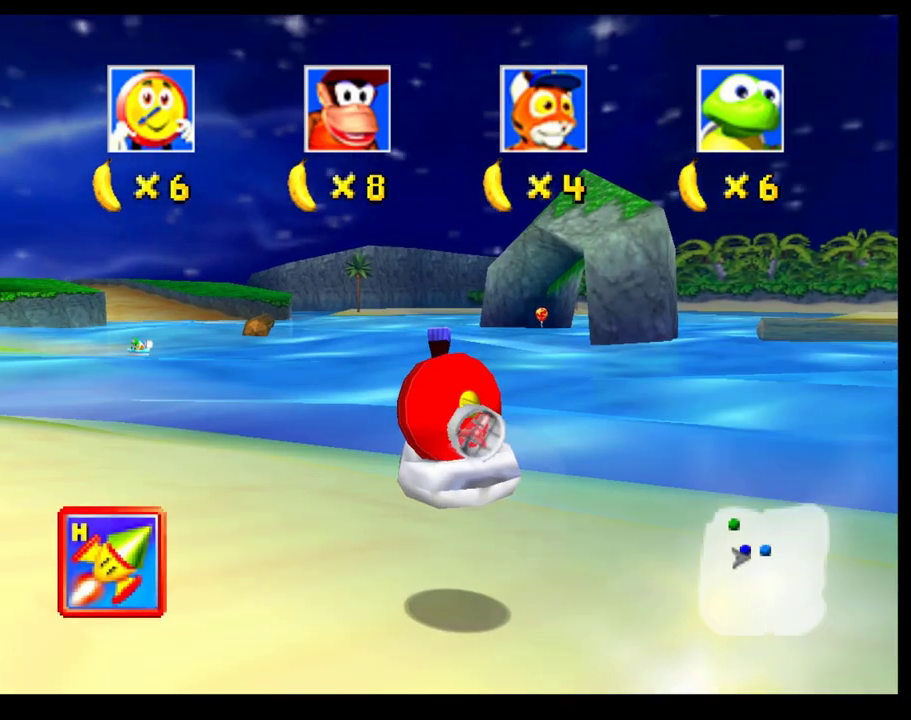
{"buttons": ["CROSS", "SQUARE"], "left_stick": "right", "events": [[17, "L1", "up"], [100, "left_stick", "center"], [217, "left_stick", "right"], [400, "CROSS", "down"], [433, "SQUARE", "down"]]}